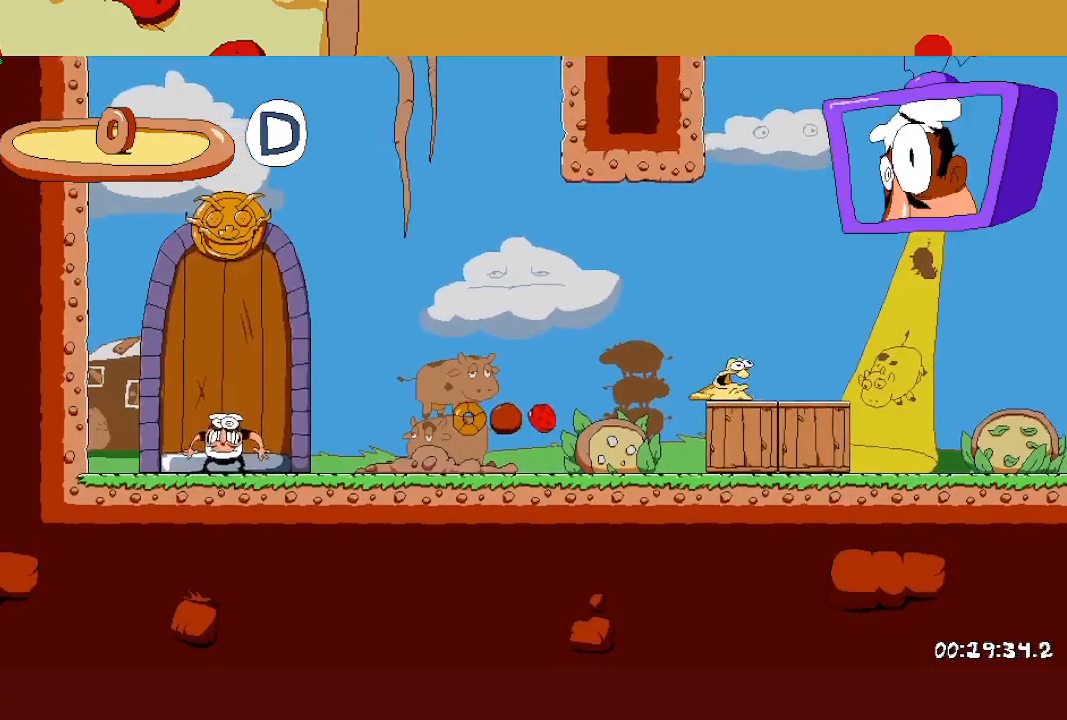
Gameplay with a controller (PlayStation layout); each line is a JSON object with the inputs held at the frame after it. "events" lists button and stick changes between this image and that frame as [ms after this image, input, new state], when the widget could be followed in between. Not read: right_stick.
{"buttons": ["R2"], "left_stick": "right", "events": []}
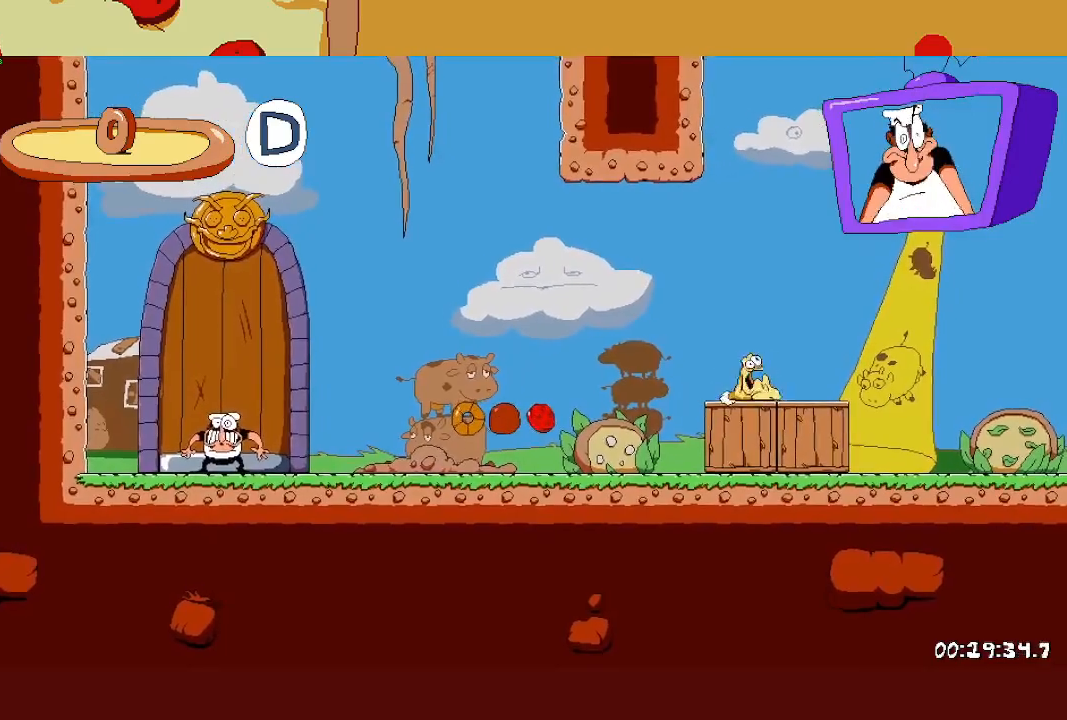
{"buttons": ["R2"], "left_stick": "right", "events": [[50, "SQUARE", "down"], [67, "L1", "down"], [167, "SQUARE", "up"], [267, "L1", "up"]]}
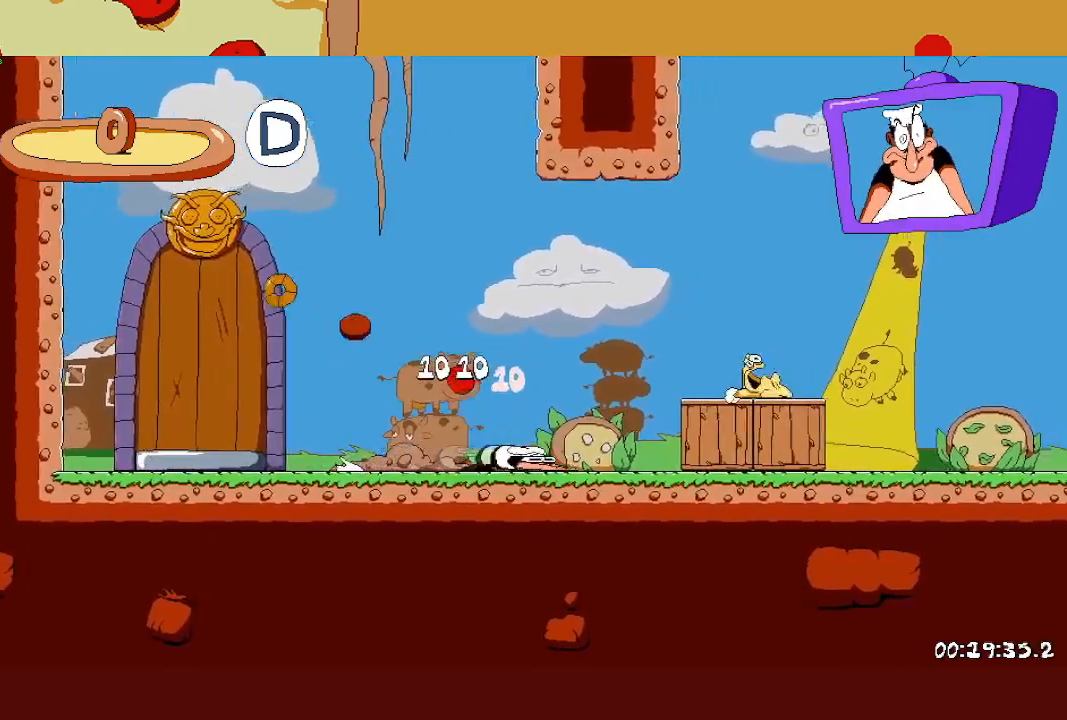
{"buttons": ["R2"], "left_stick": "right", "events": []}
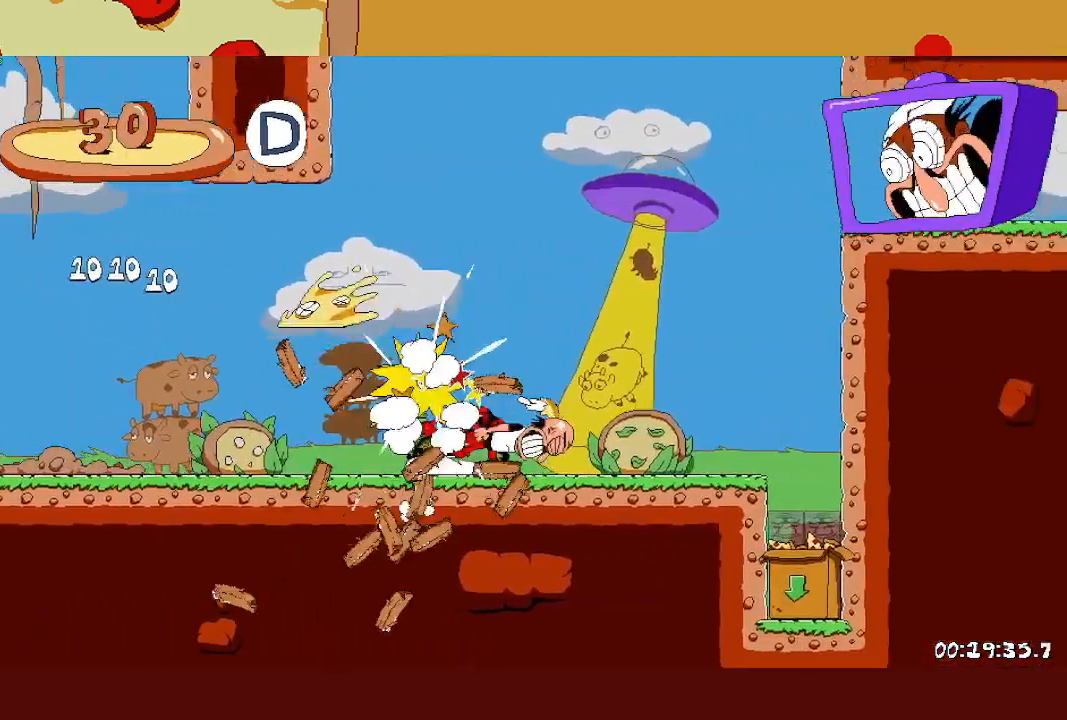
{"buttons": [], "left_stick": "center", "events": [[300, "left_stick", "up"], [350, "SQUARE", "down"], [367, "R2", "up"], [367, "left_stick", "left"], [383, "SQUARE", "up"], [417, "left_stick", "center"]]}
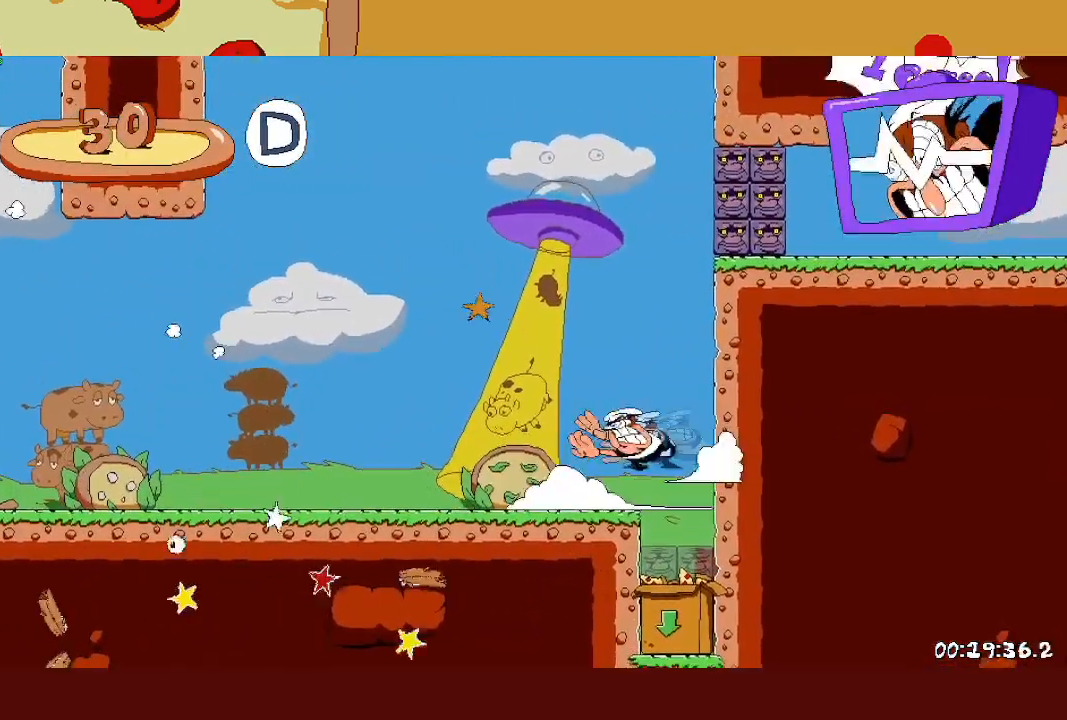
{"buttons": [], "left_stick": "right", "events": [[217, "left_stick", "right"]]}
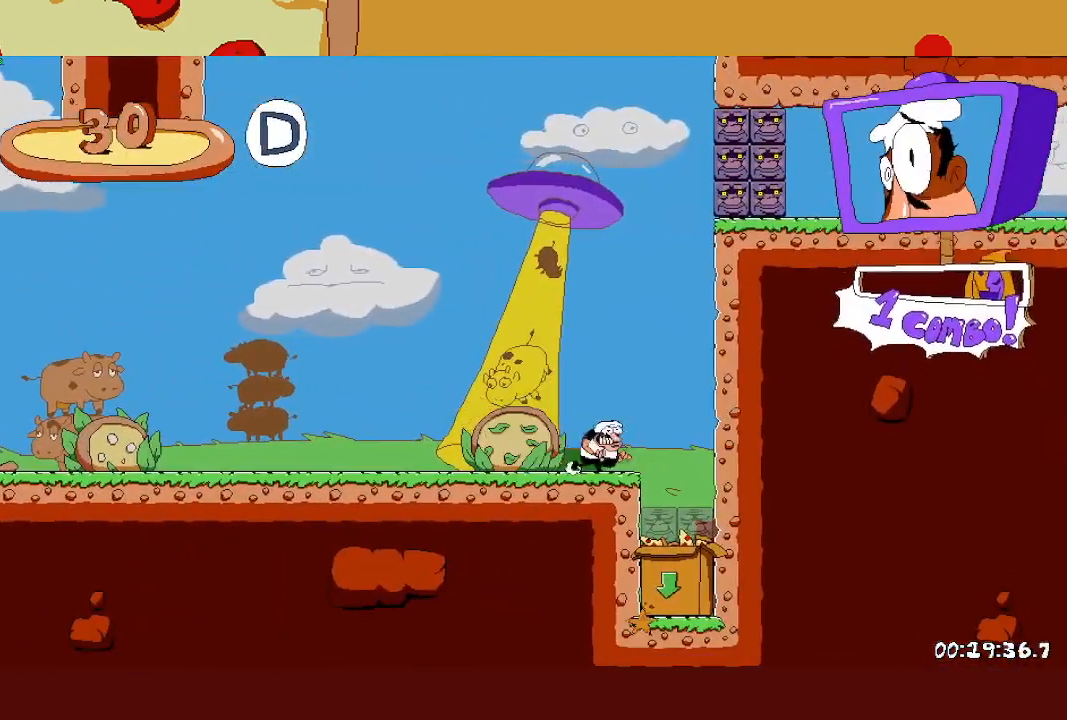
{"buttons": ["L1"], "left_stick": "center", "events": [[183, "left_stick", "left"], [283, "left_stick", "center"], [383, "L1", "down"]]}
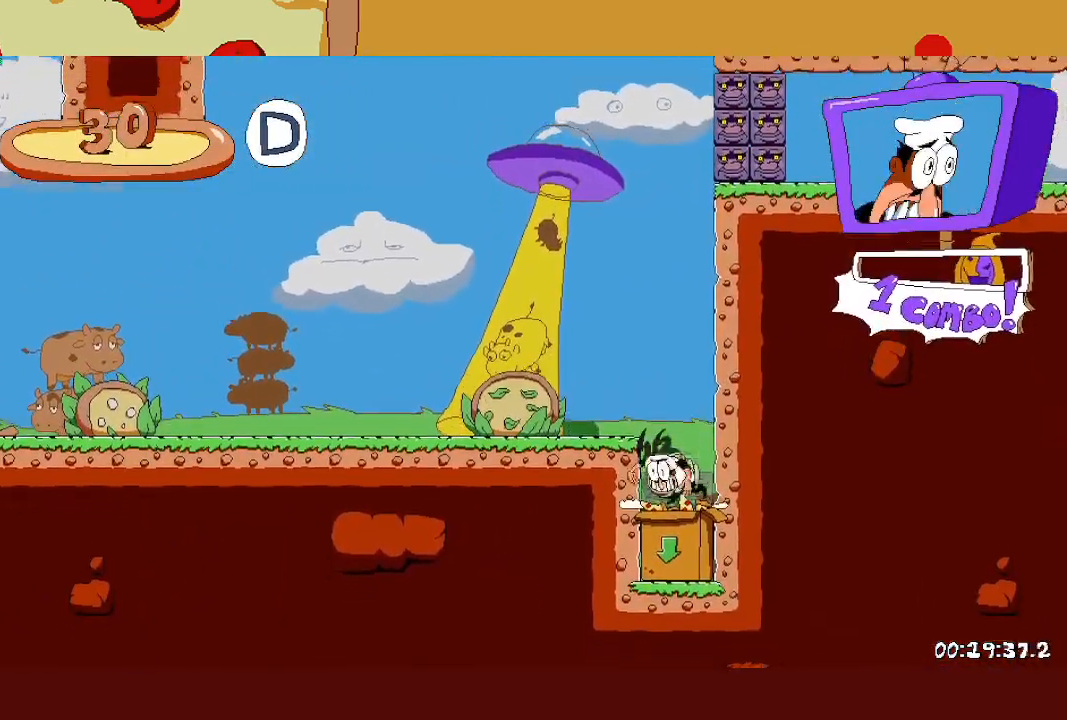
{"buttons": [], "left_stick": "center", "events": [[117, "L1", "up"]]}
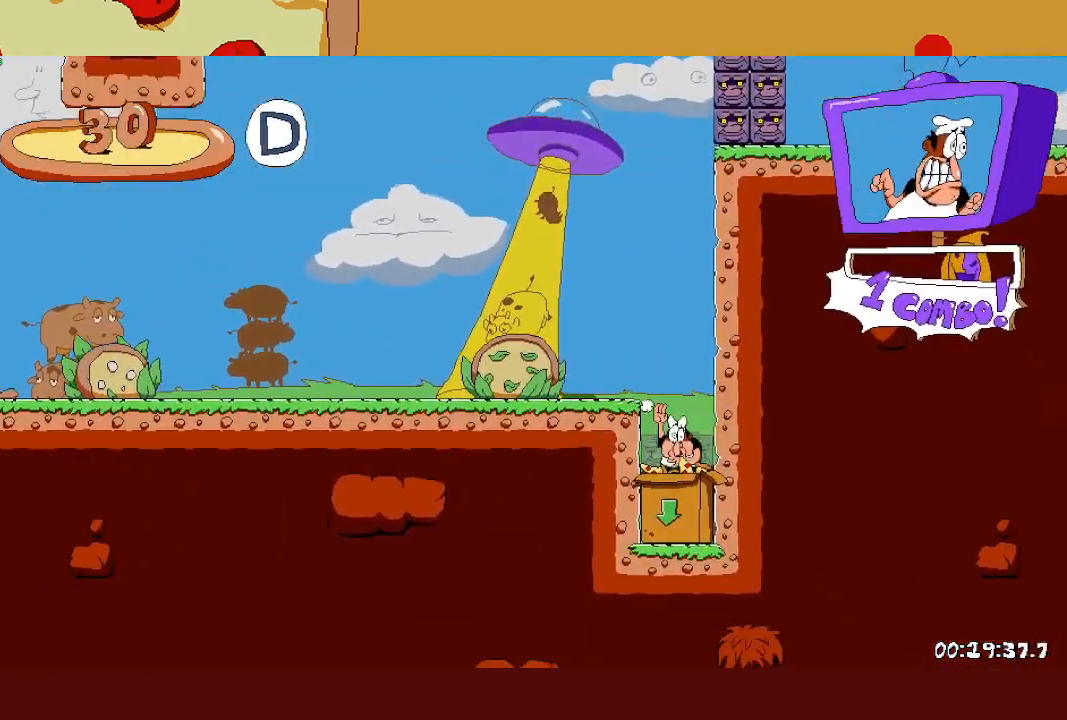
{"buttons": ["R2"], "left_stick": "left", "events": [[133, "left_stick", "left"], [150, "R2", "down"]]}
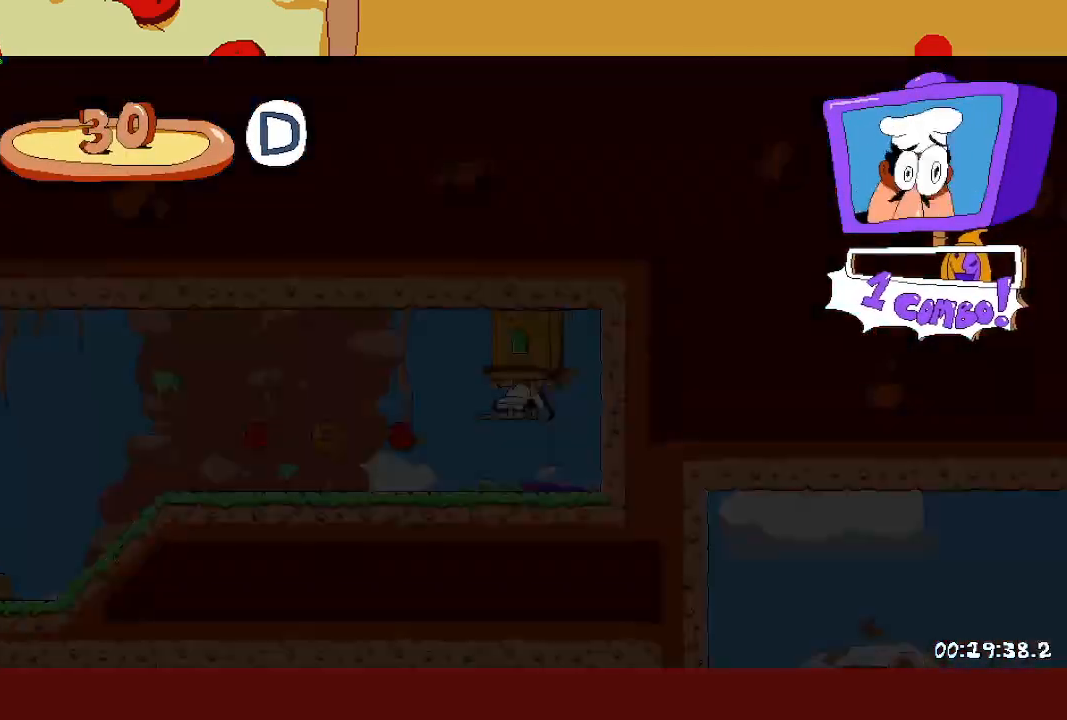
{"buttons": ["CROSS", "R2"], "left_stick": "left", "events": [[300, "SQUARE", "down"], [417, "SQUARE", "up"], [433, "CROSS", "down"]]}
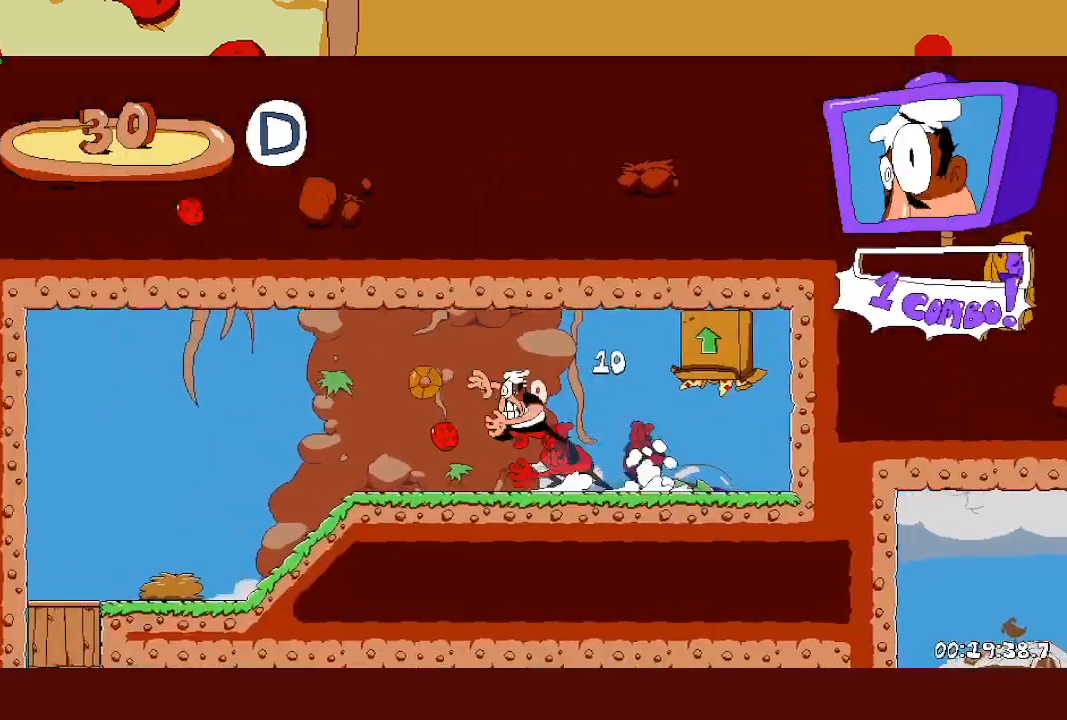
{"buttons": [], "left_stick": "left", "events": [[100, "CROSS", "up"], [333, "CROSS", "down"], [333, "L1", "down"], [450, "CROSS", "up"], [450, "L1", "up"], [500, "R2", "up"]]}
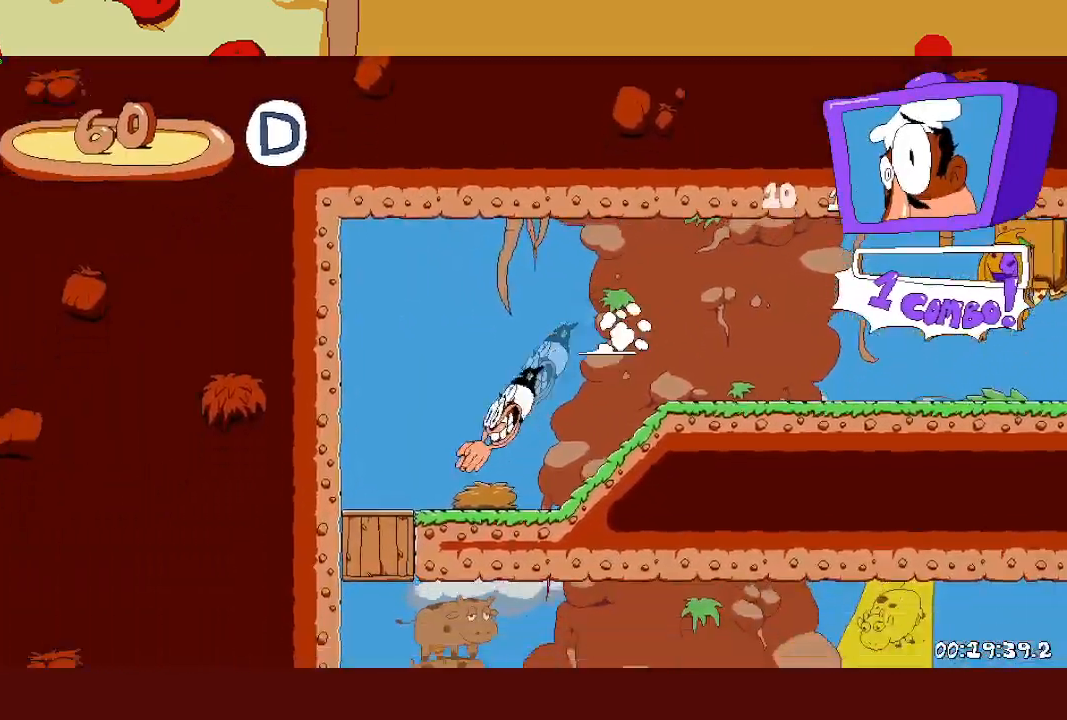
{"buttons": [], "left_stick": "center", "events": [[267, "left_stick", "center"]]}
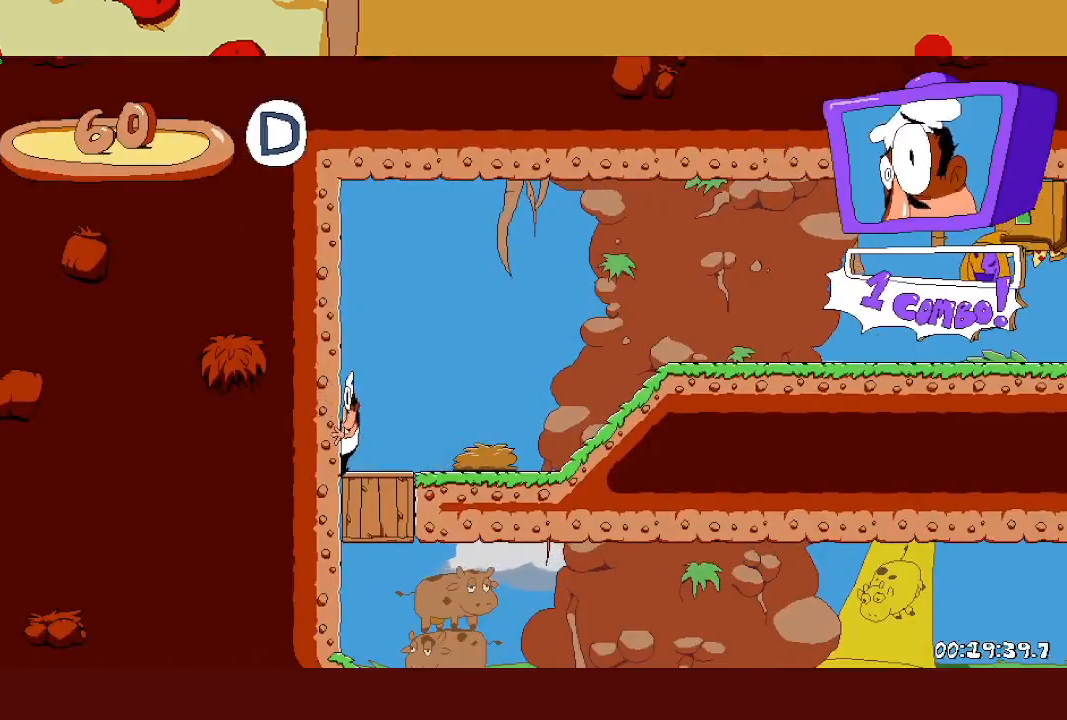
{"buttons": ["R2"], "left_stick": "center", "events": [[33, "CROSS", "down"], [133, "CROSS", "up"], [150, "L1", "down"], [317, "L1", "up"], [400, "R2", "down"]]}
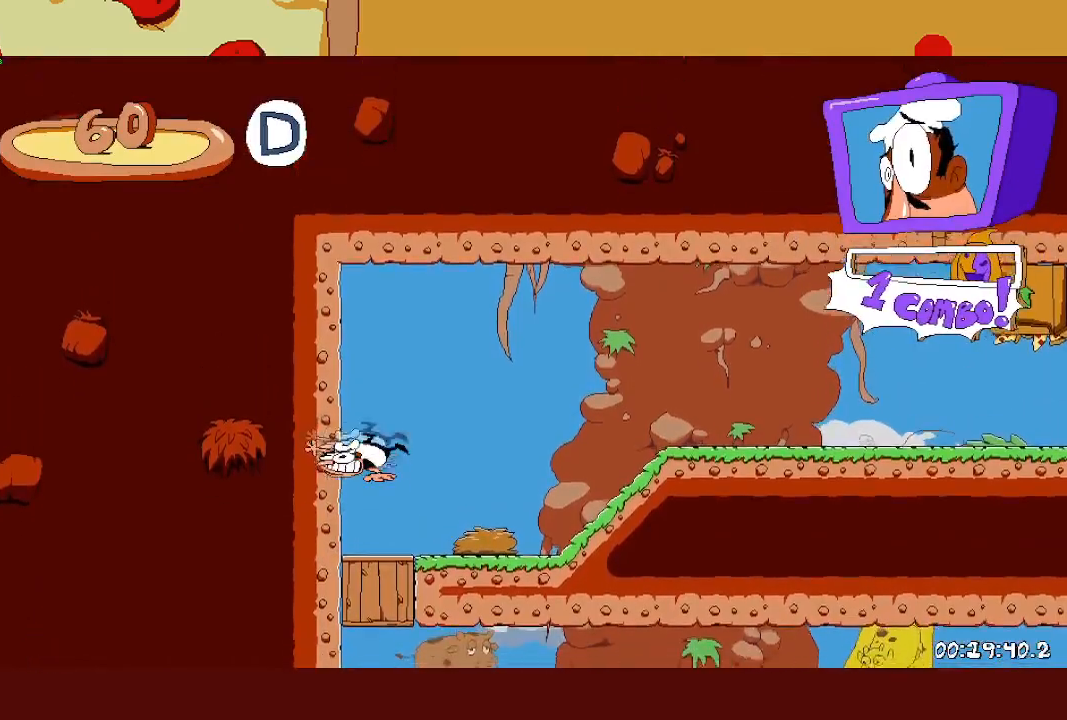
{"buttons": ["R2"], "left_stick": "right", "events": [[100, "left_stick", "right"]]}
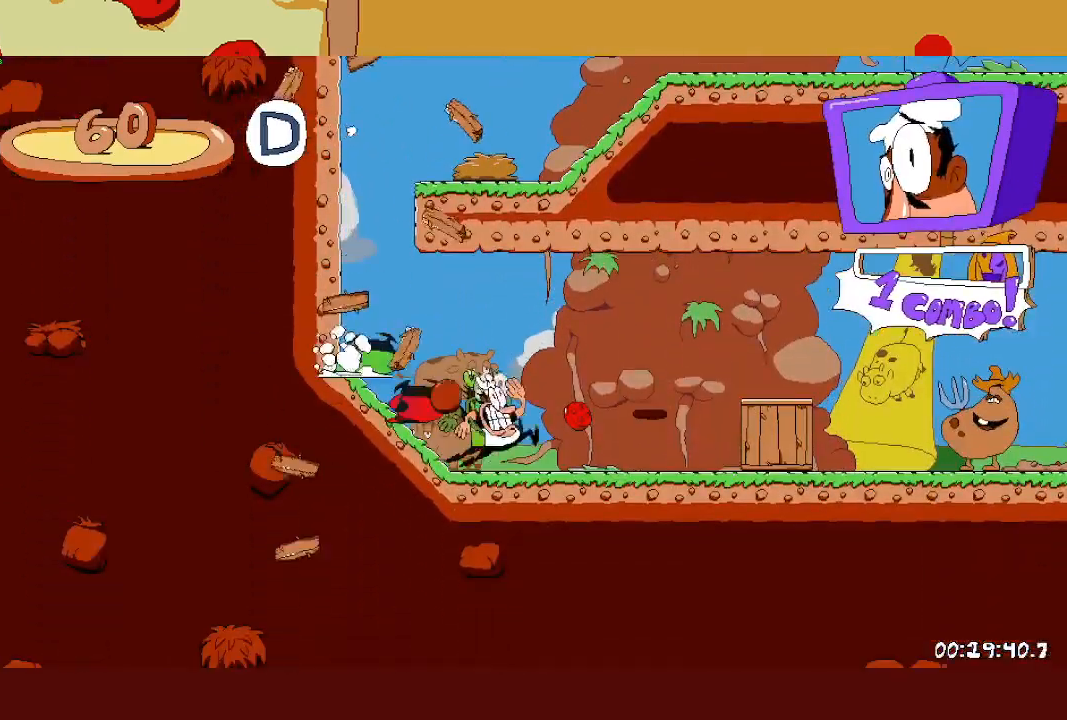
{"buttons": ["R2"], "left_stick": "right", "events": []}
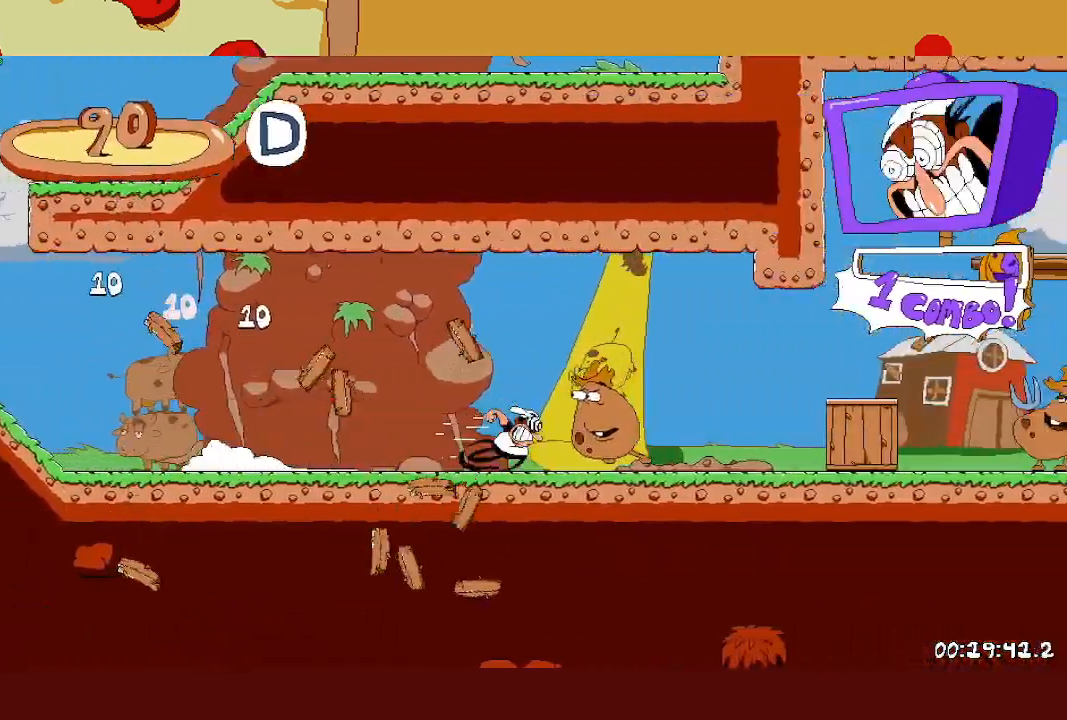
{"buttons": ["R2"], "left_stick": "right", "events": []}
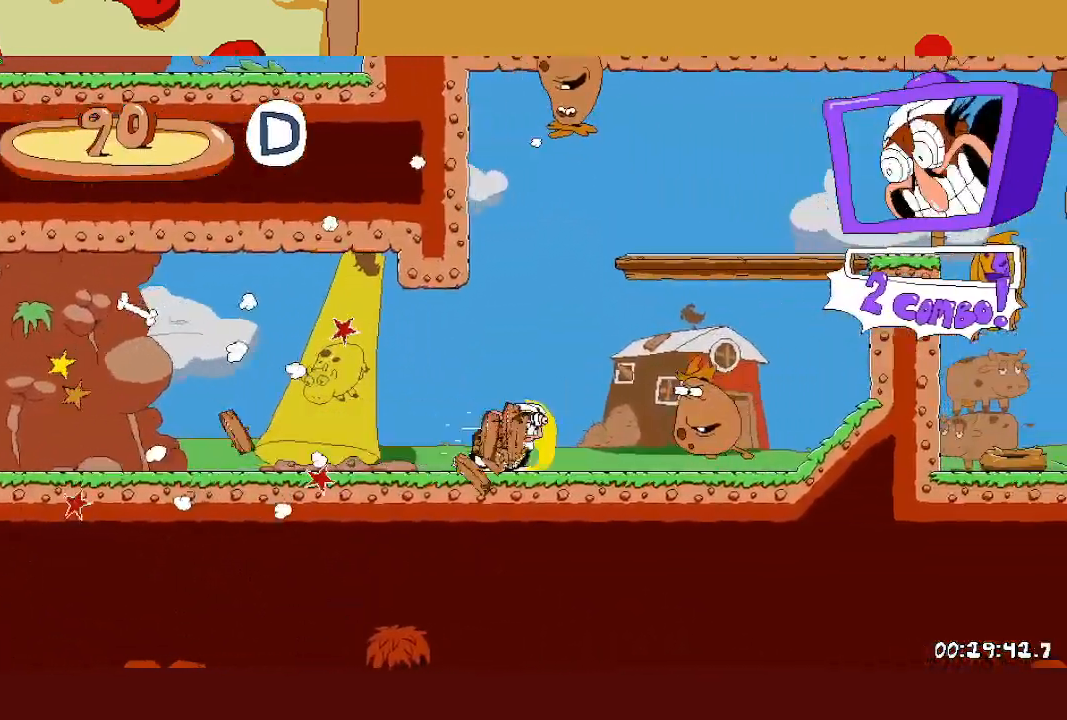
{"buttons": ["R2"], "left_stick": "up-right", "events": [[83, "left_stick", "up-right"], [217, "CROSS", "down"], [467, "CROSS", "up"]]}
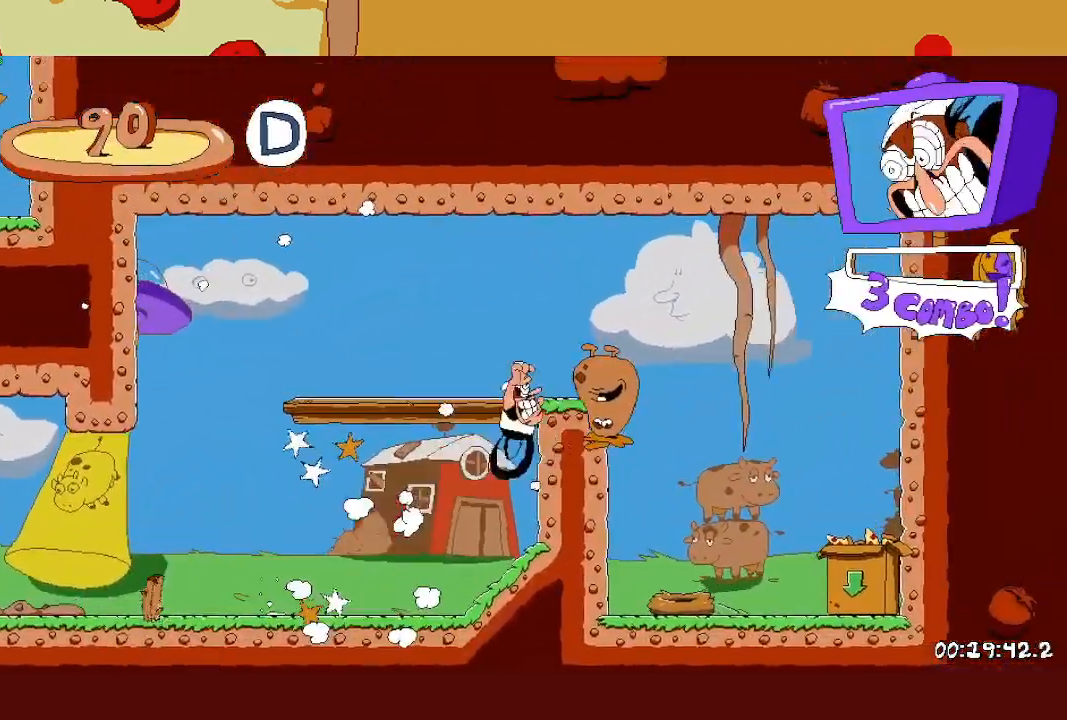
{"buttons": ["R2"], "left_stick": "up-right", "events": [[233, "L1", "down"], [417, "L1", "up"]]}
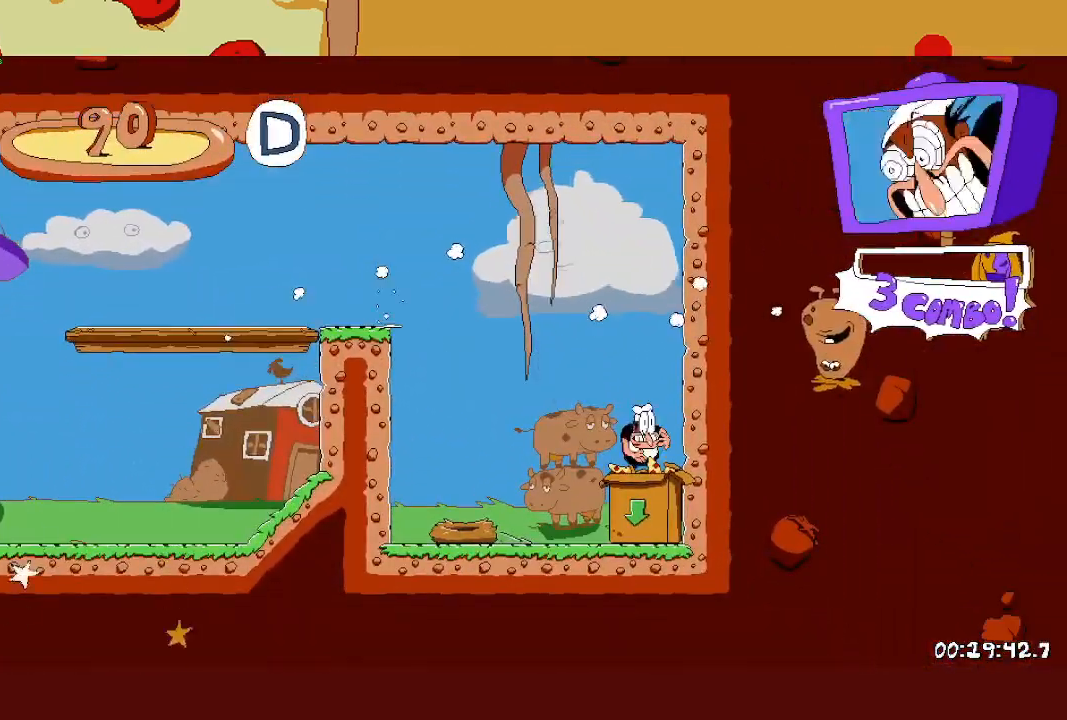
{"buttons": [], "left_stick": "up-left", "events": [[50, "left_stick", "up-left"], [417, "R2", "up"]]}
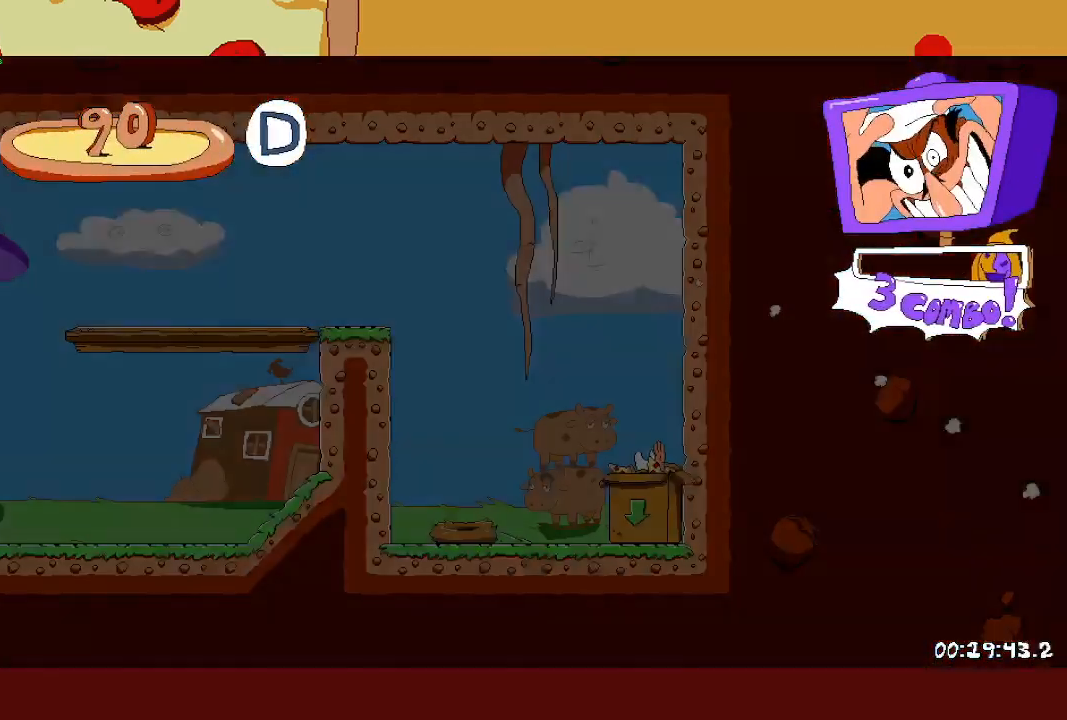
{"buttons": [], "left_stick": "up-left", "events": []}
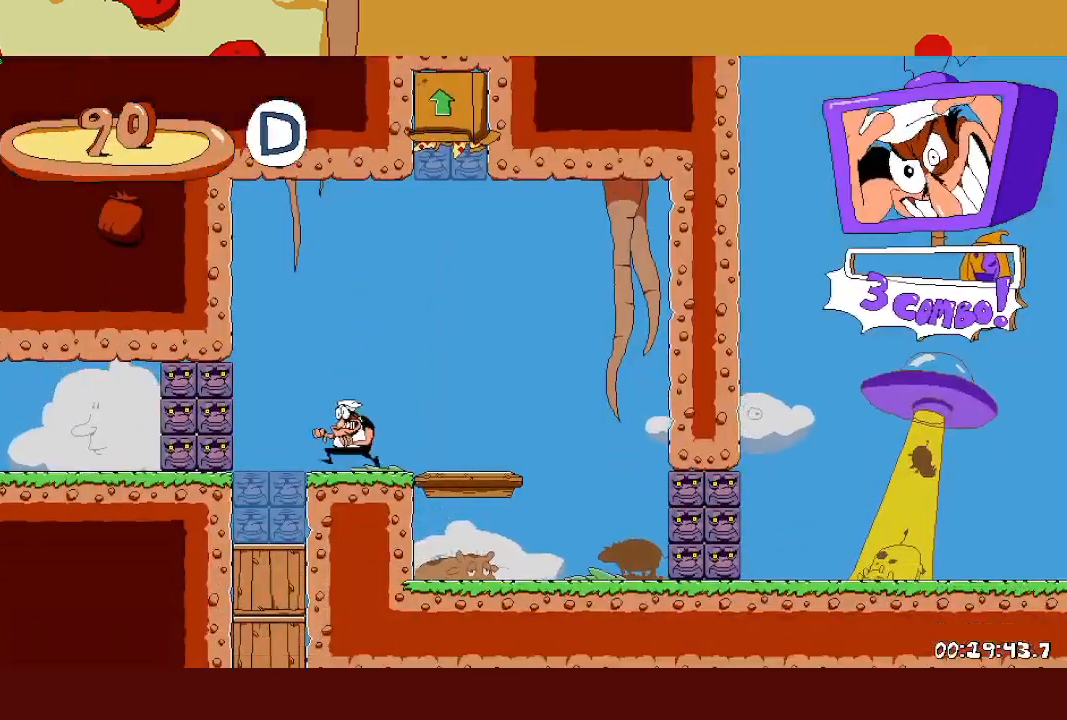
{"buttons": ["R2"], "left_stick": "center", "events": [[17, "CROSS", "down"], [67, "left_stick", "left"], [83, "L1", "down"], [117, "CROSS", "up"], [217, "L1", "up"], [300, "left_stick", "center"], [500, "R2", "down"]]}
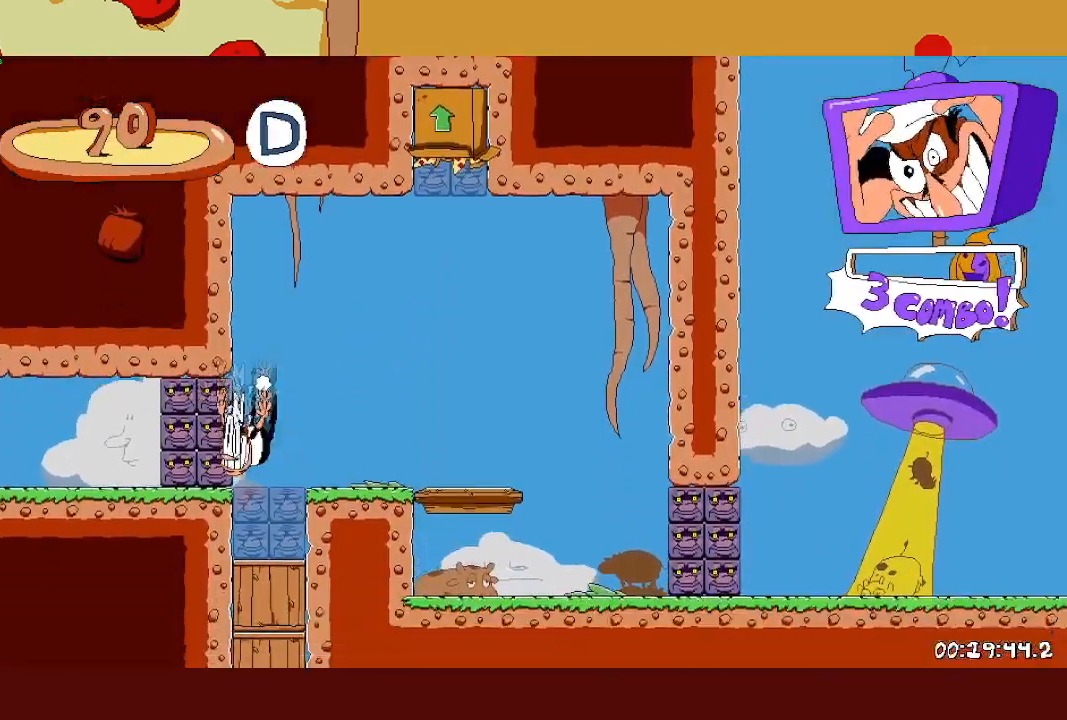
{"buttons": ["R2"], "left_stick": "right", "events": [[100, "left_stick", "right"]]}
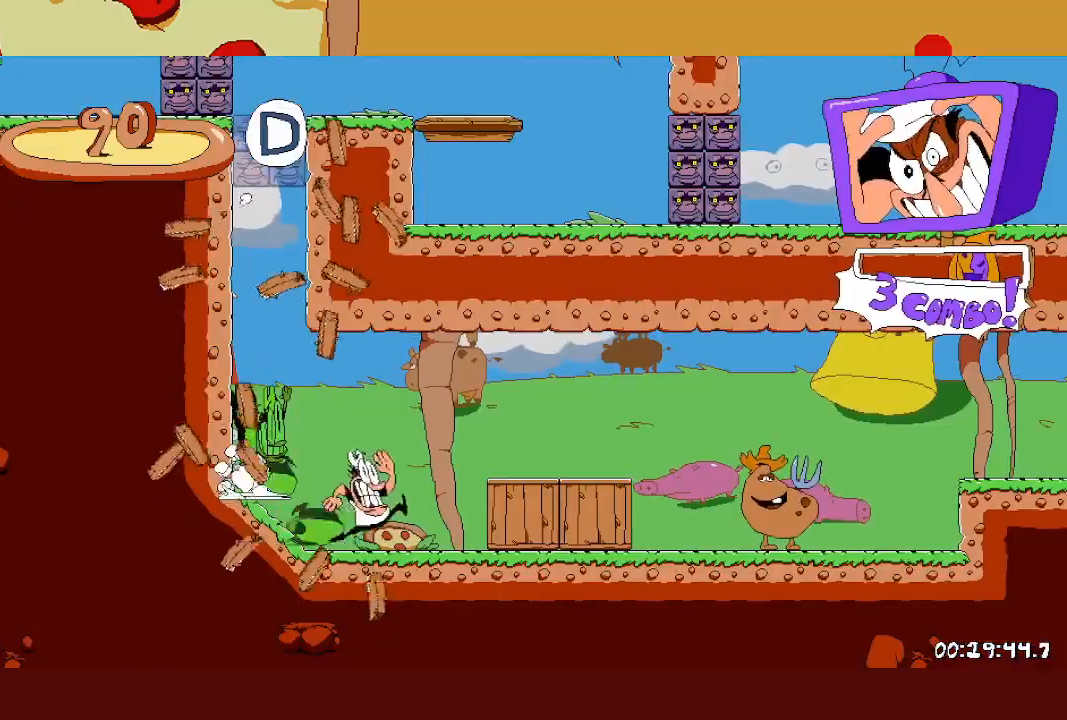
{"buttons": ["R2"], "left_stick": "up-right", "events": [[83, "left_stick", "up-right"]]}
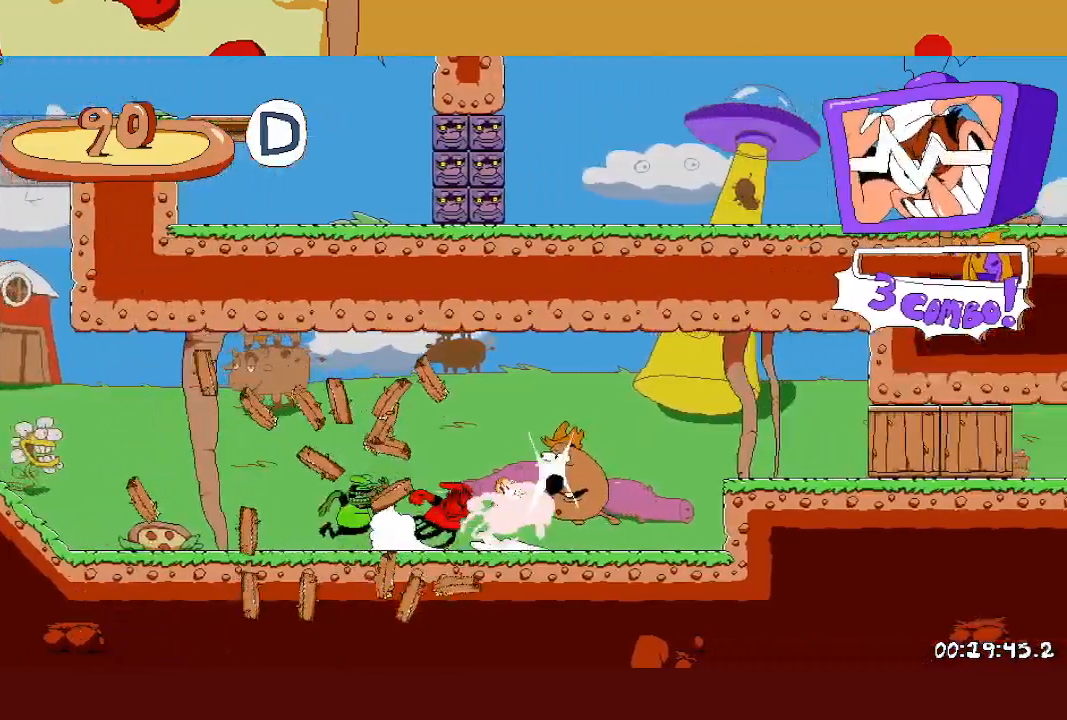
{"buttons": ["R2"], "left_stick": "up-right", "events": [[117, "CROSS", "down"], [283, "CROSS", "up"]]}
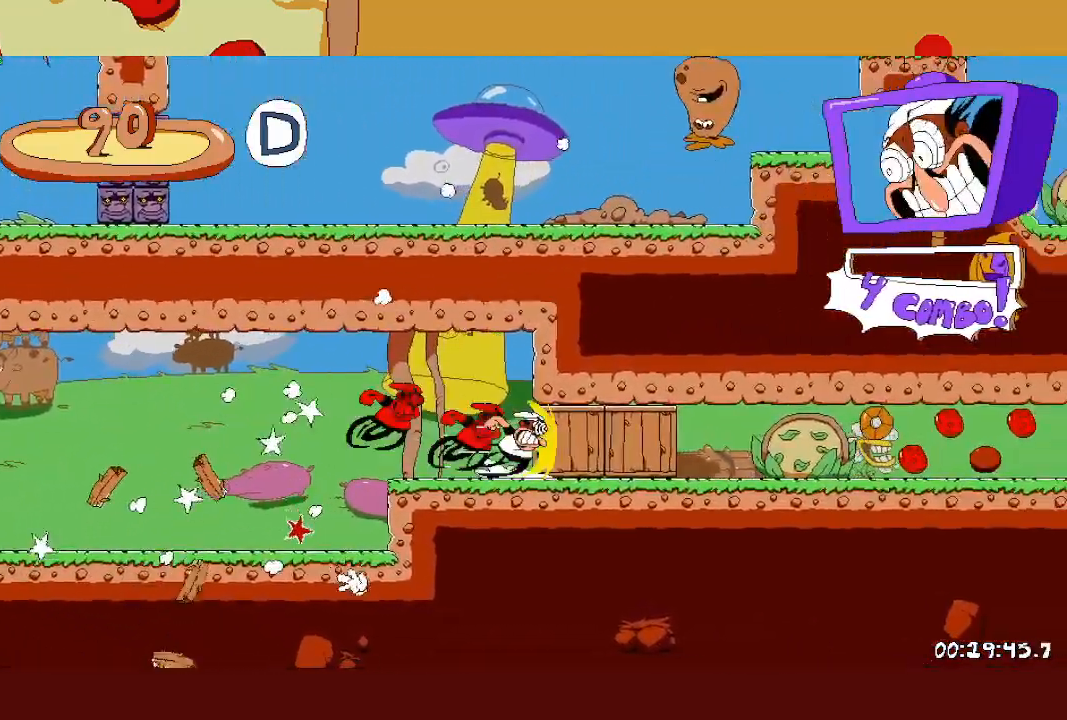
{"buttons": ["R2"], "left_stick": "up-right", "events": []}
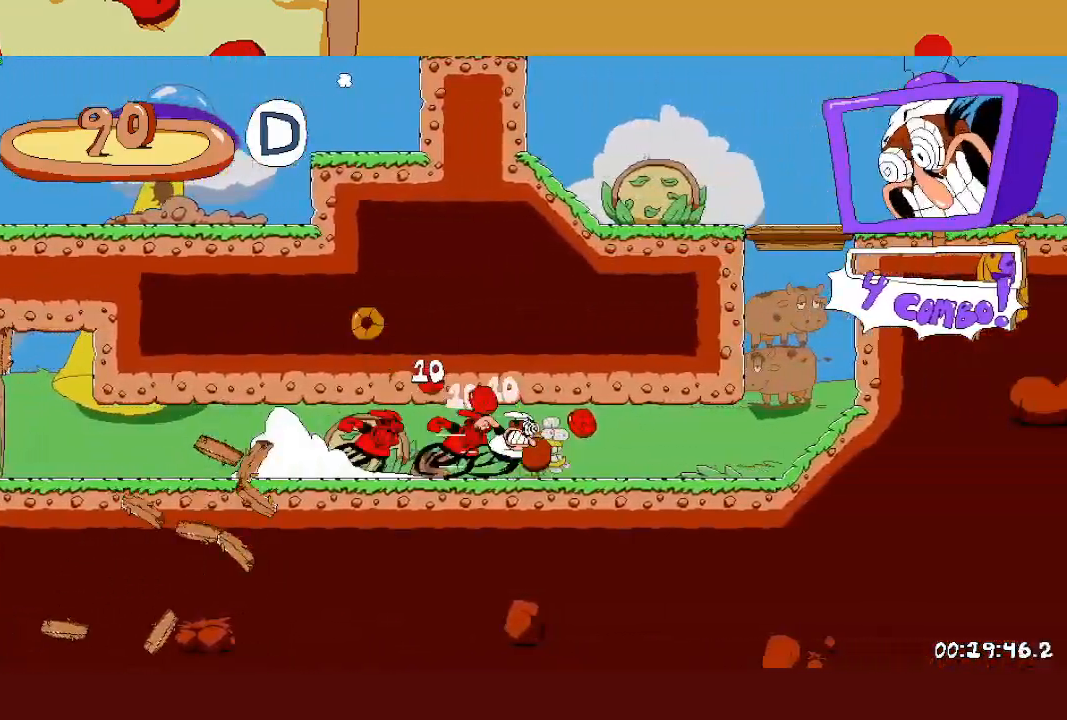
{"buttons": ["R2"], "left_stick": "up-right", "events": []}
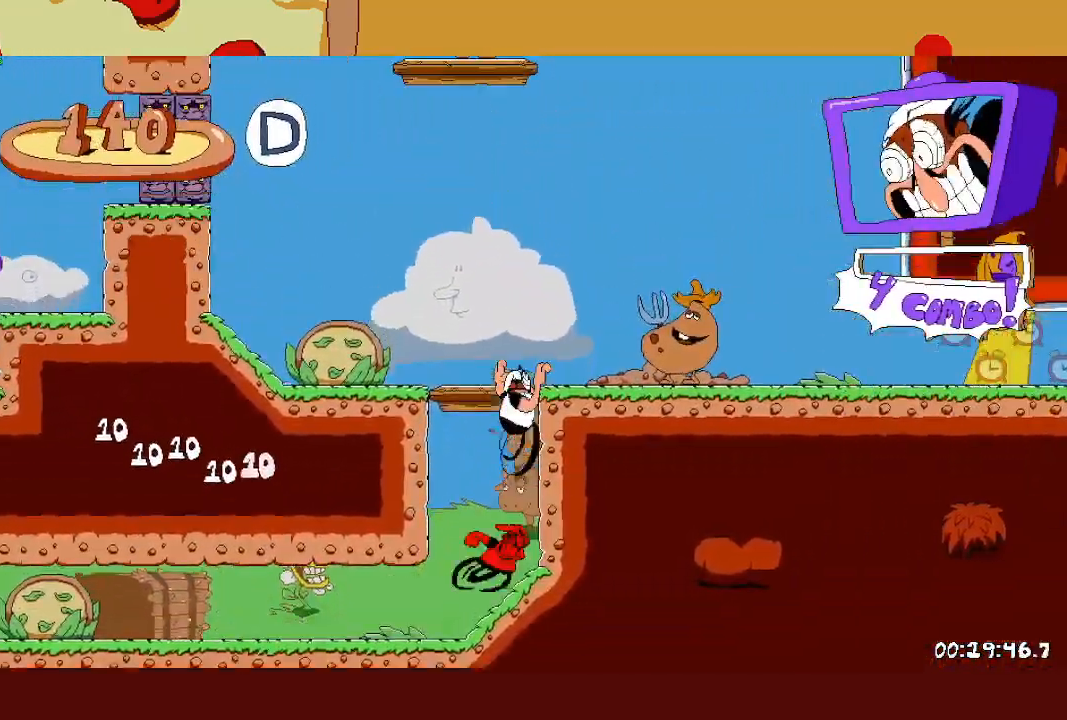
{"buttons": ["R2"], "left_stick": "up-right", "events": []}
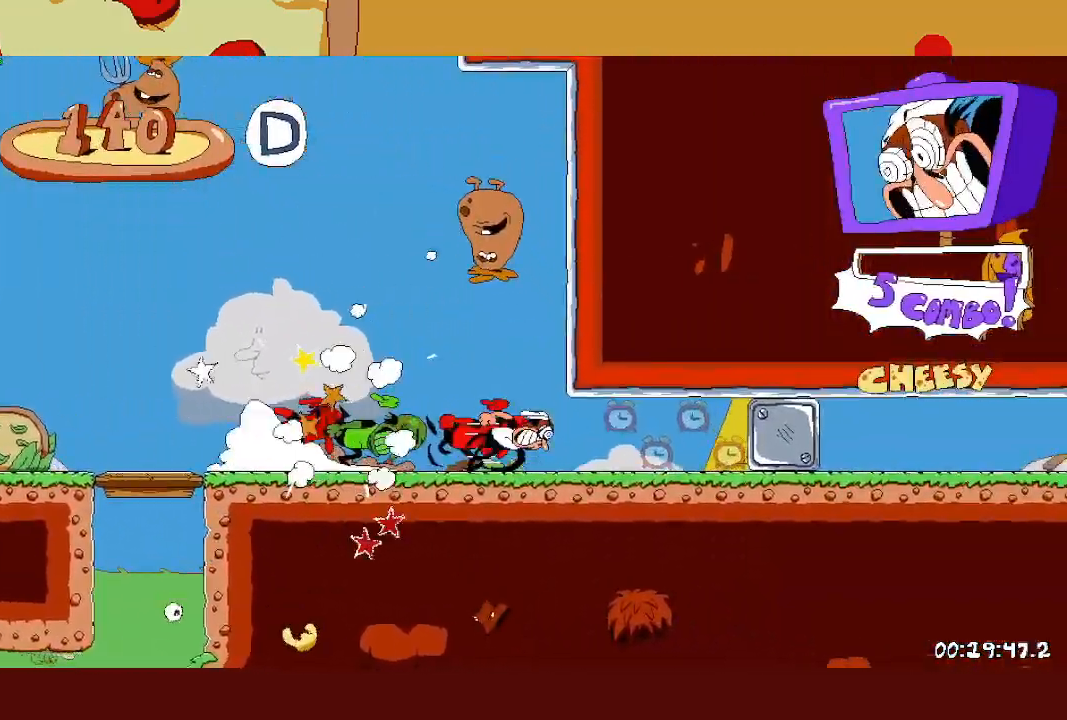
{"buttons": ["R2"], "left_stick": "up-right", "events": []}
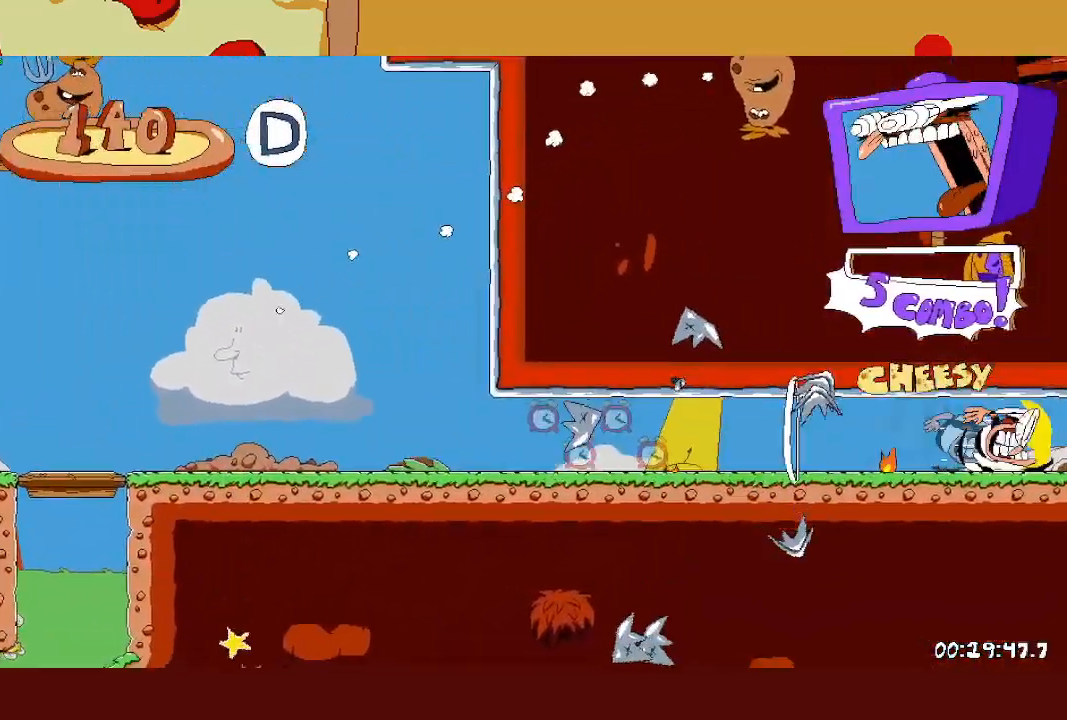
{"buttons": ["R2"], "left_stick": "up-right", "events": []}
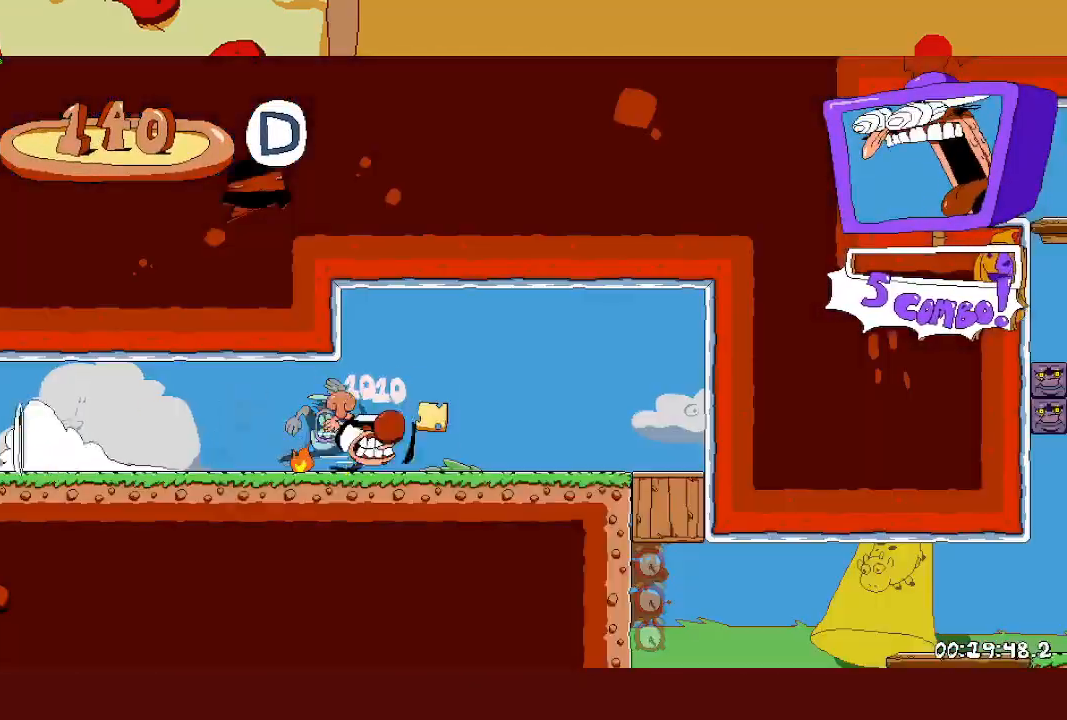
{"buttons": ["L1"], "left_stick": "center", "events": [[117, "SQUARE", "down"], [183, "R2", "up"], [233, "SQUARE", "up"], [350, "left_stick", "center"], [417, "L1", "down"]]}
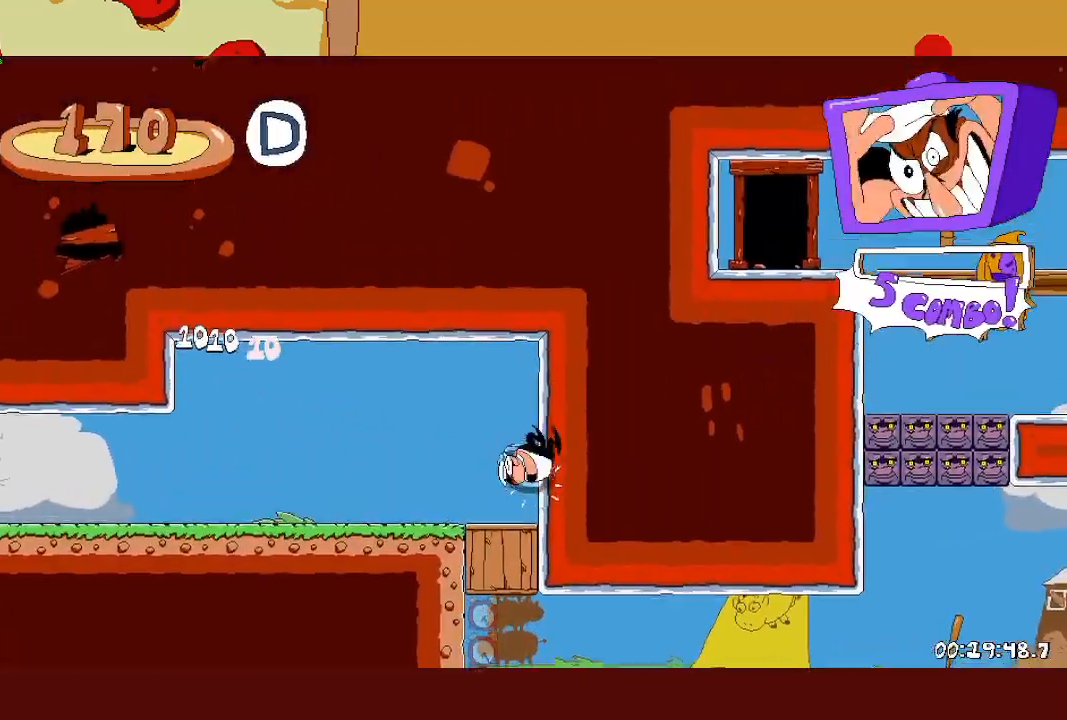
{"buttons": ["R2"], "left_stick": "right", "events": [[17, "L1", "up"], [283, "R2", "down"], [417, "left_stick", "right"]]}